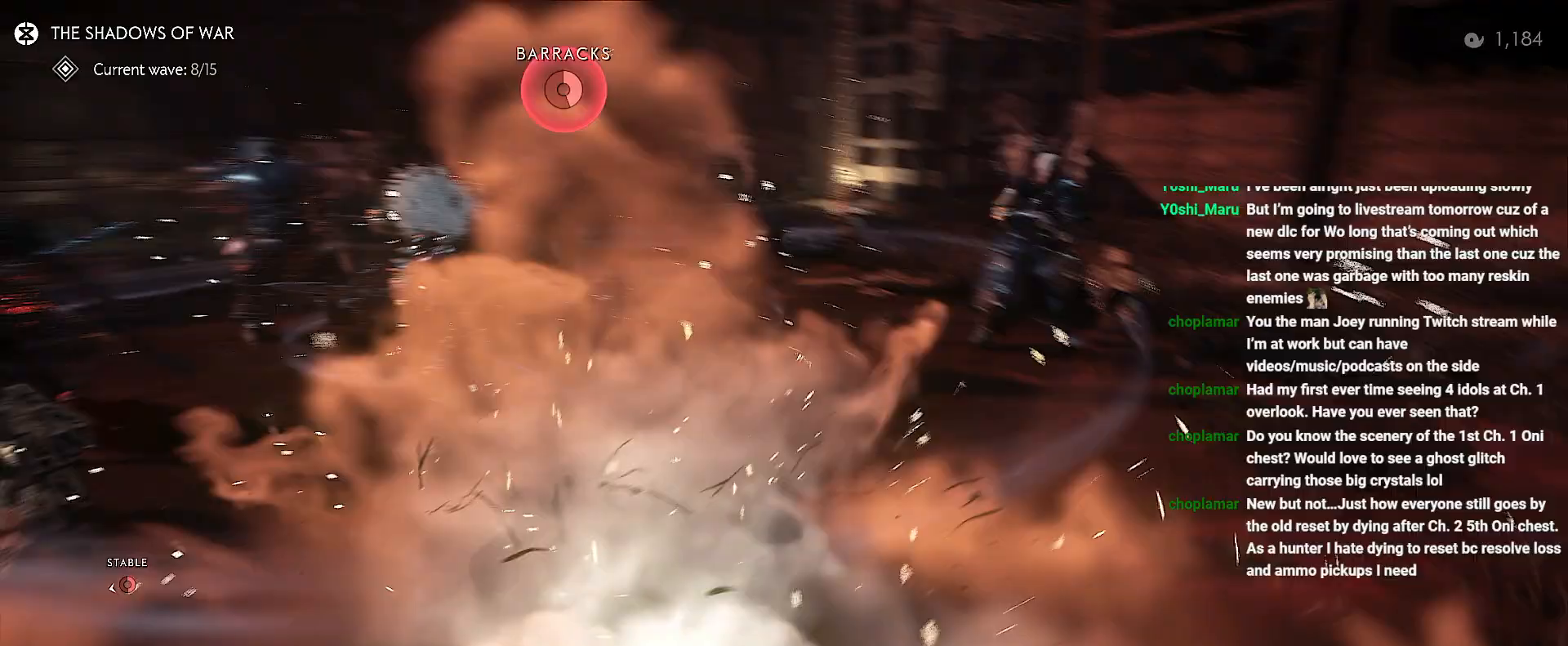
Gameplay with a controller (PlayStation layout); each line is a JSON object with the inputs held at the frame after it. "events" lists button and stick changes between this image and that frame as [ms after this image, input, new state], when the widget could be followed in between. Not read: L3 TOUCHPAD.
{"buttons": [], "left_stick": "right", "right_stick": "down", "events": [[67, "left_stick", "right"], [267, "right_stick", "center"], [367, "right_stick", "down"]]}
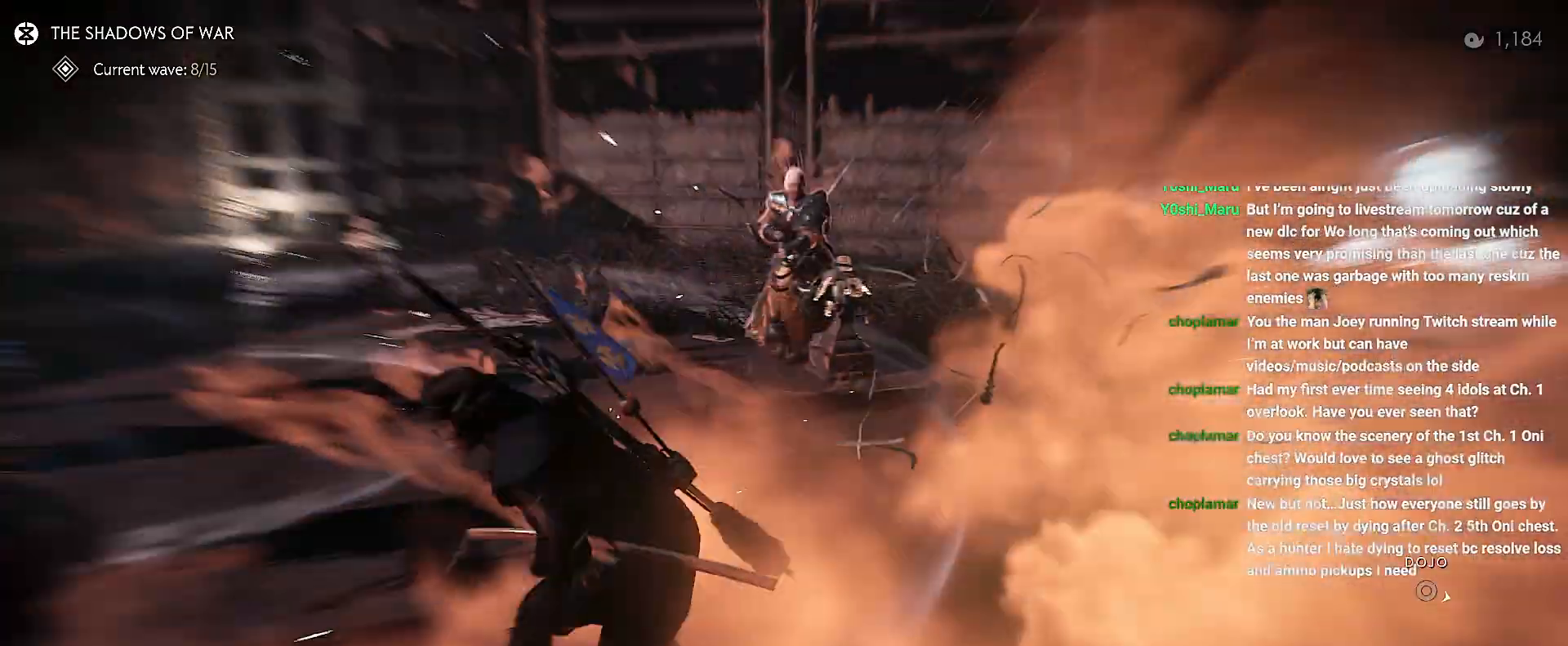
{"buttons": [], "left_stick": "right", "right_stick": "down-left", "events": [[83, "right_stick", "center"], [283, "right_stick", "down-left"]]}
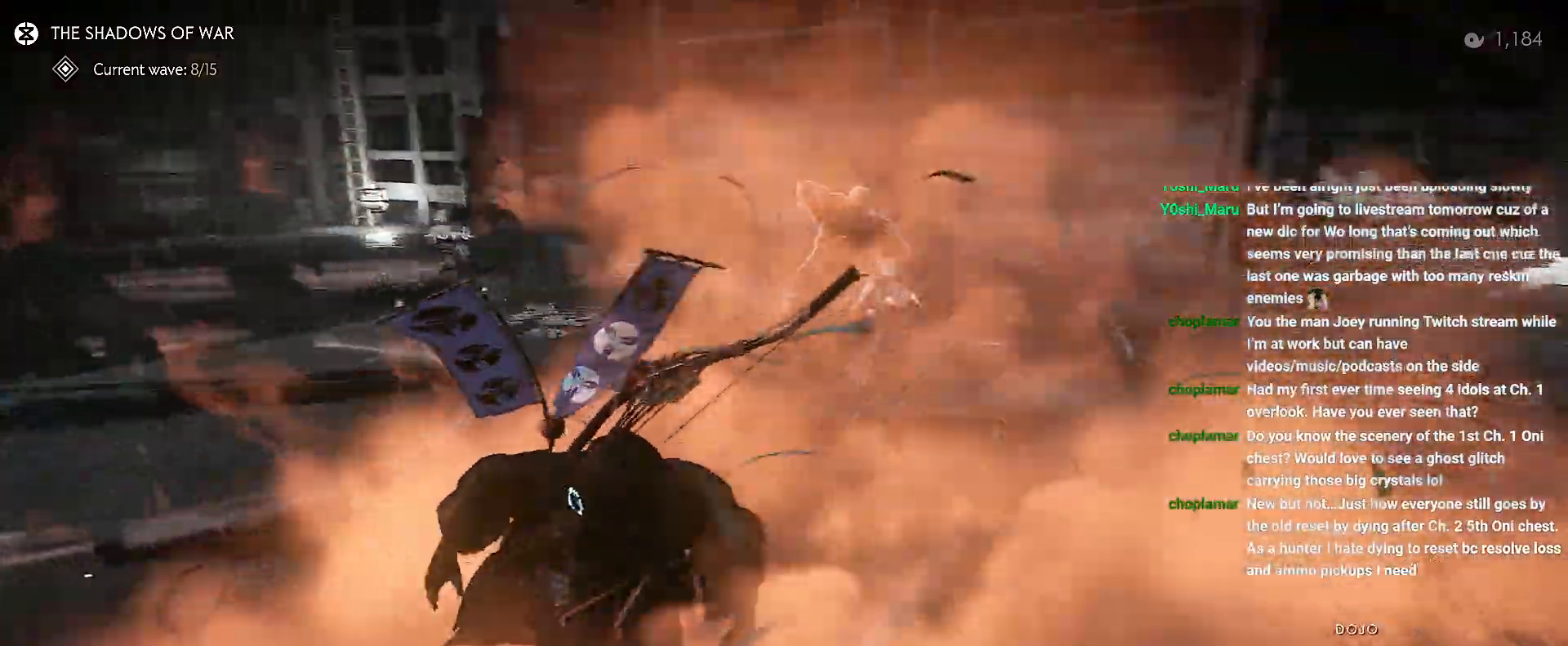
{"buttons": [], "left_stick": "center", "right_stick": "up-left", "events": [[17, "left_stick", "up-right"], [117, "left_stick", "center"], [183, "right_stick", "left"], [417, "right_stick", "up-left"]]}
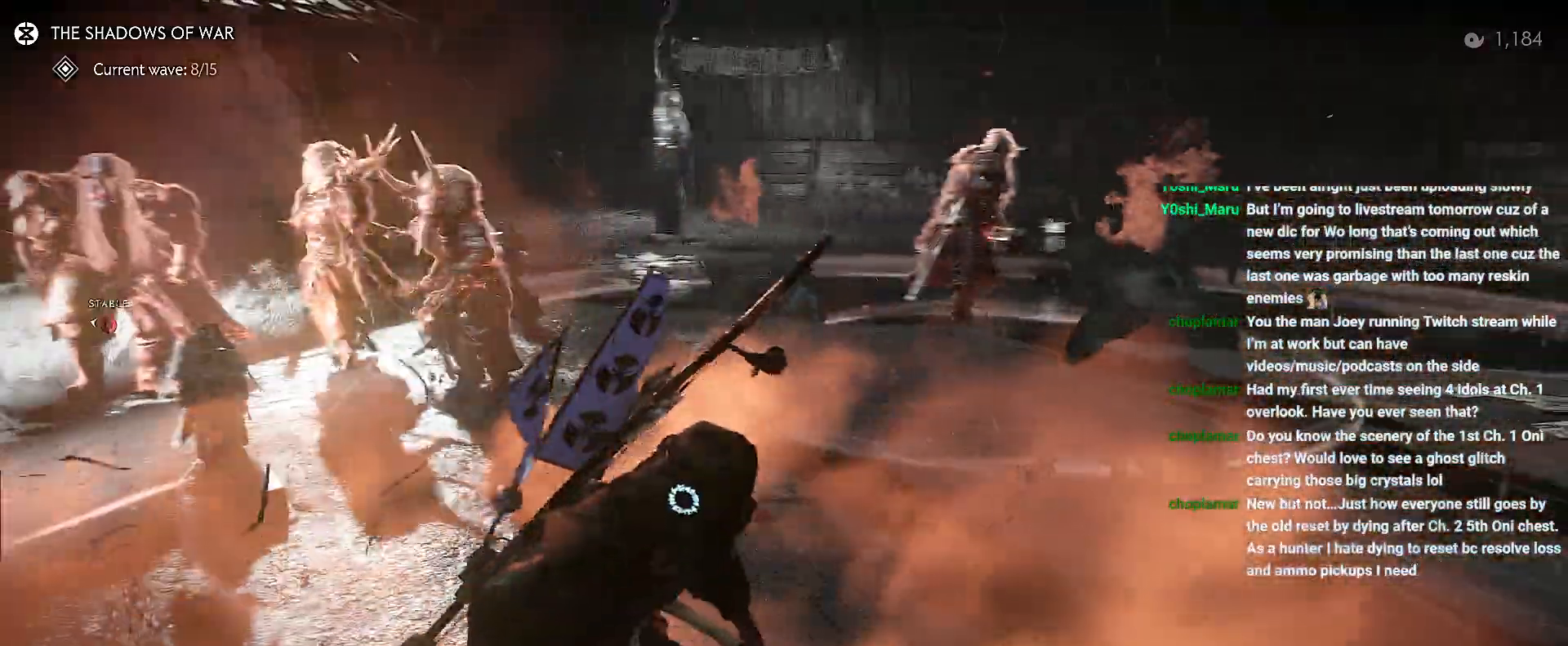
{"buttons": [], "left_stick": "center", "right_stick": "up", "events": [[150, "right_stick", "center"], [217, "right_stick", "up"], [350, "DPAD_DOWN", "down"], [450, "DPAD_DOWN", "up"]]}
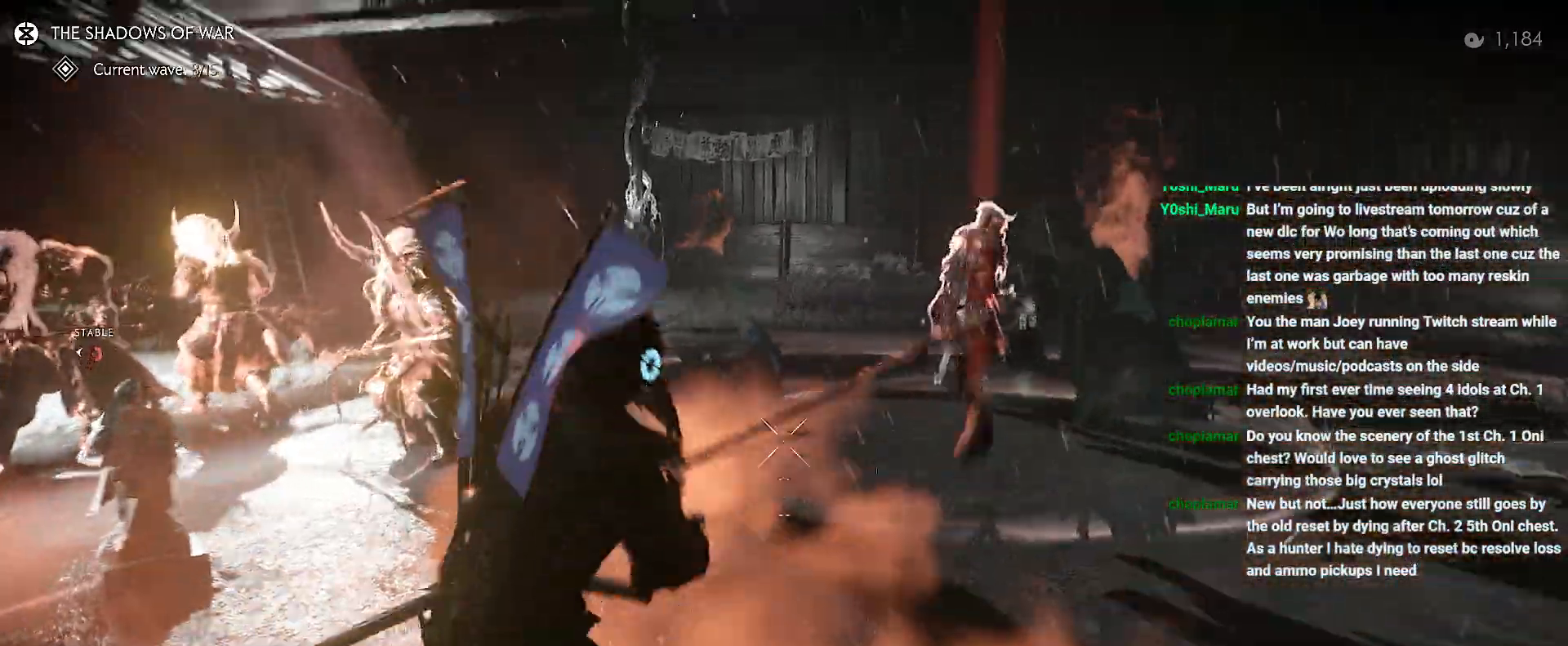
{"buttons": [], "left_stick": "left", "right_stick": "up", "events": [[50, "right_stick", "up-right"], [200, "left_stick", "left"], [500, "right_stick", "up"]]}
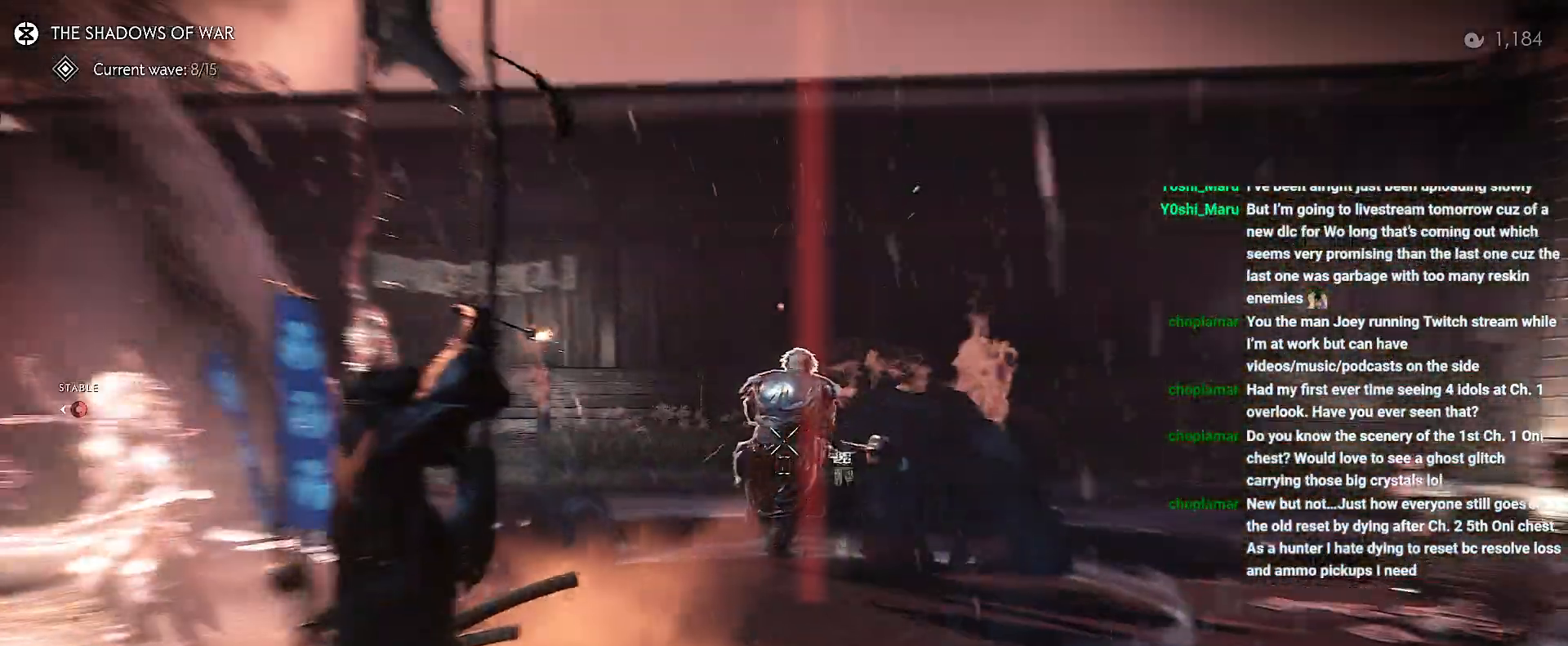
{"buttons": [], "left_stick": "center", "right_stick": "up-right", "events": [[183, "left_stick", "up-left"], [367, "right_stick", "up-right"], [483, "left_stick", "center"]]}
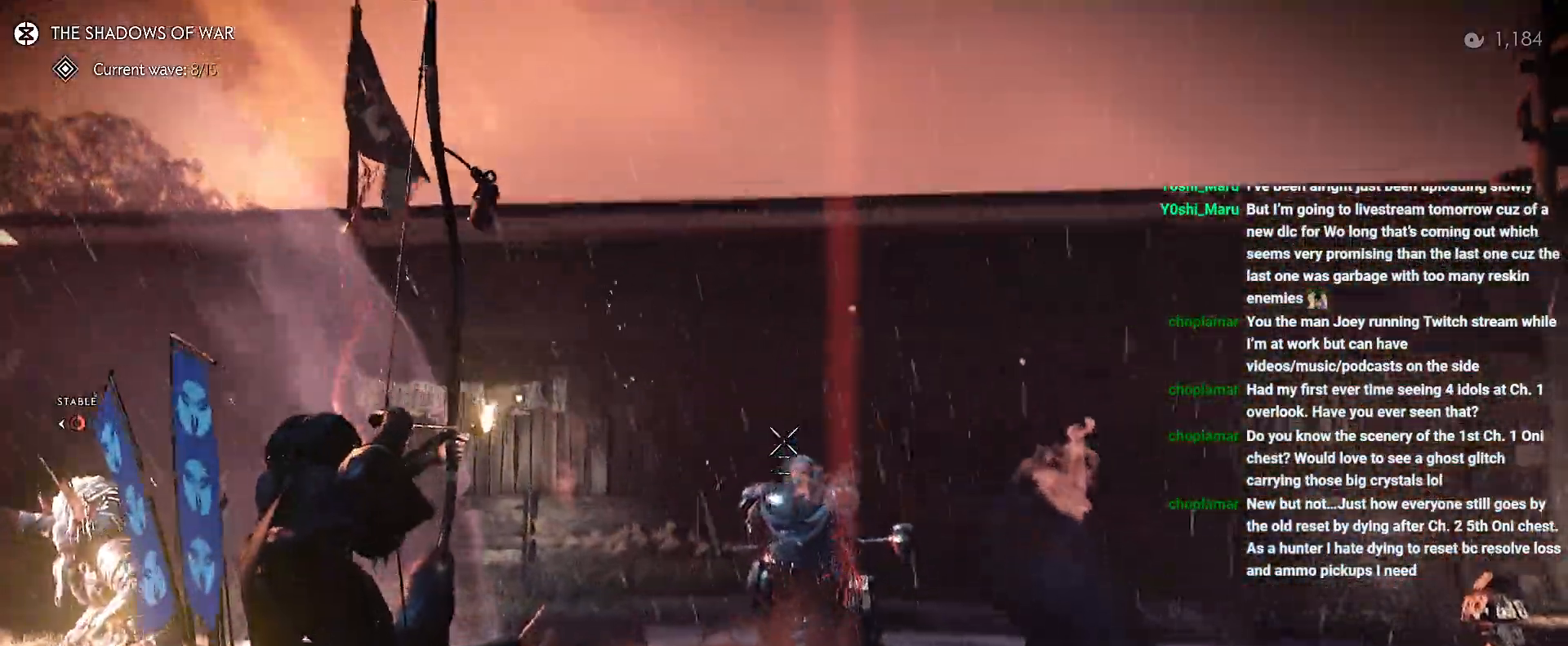
{"buttons": [], "left_stick": "center", "right_stick": "center", "events": [[67, "left_stick", "down-right"], [133, "right_stick", "up"], [383, "right_stick", "center"], [433, "left_stick", "center"]]}
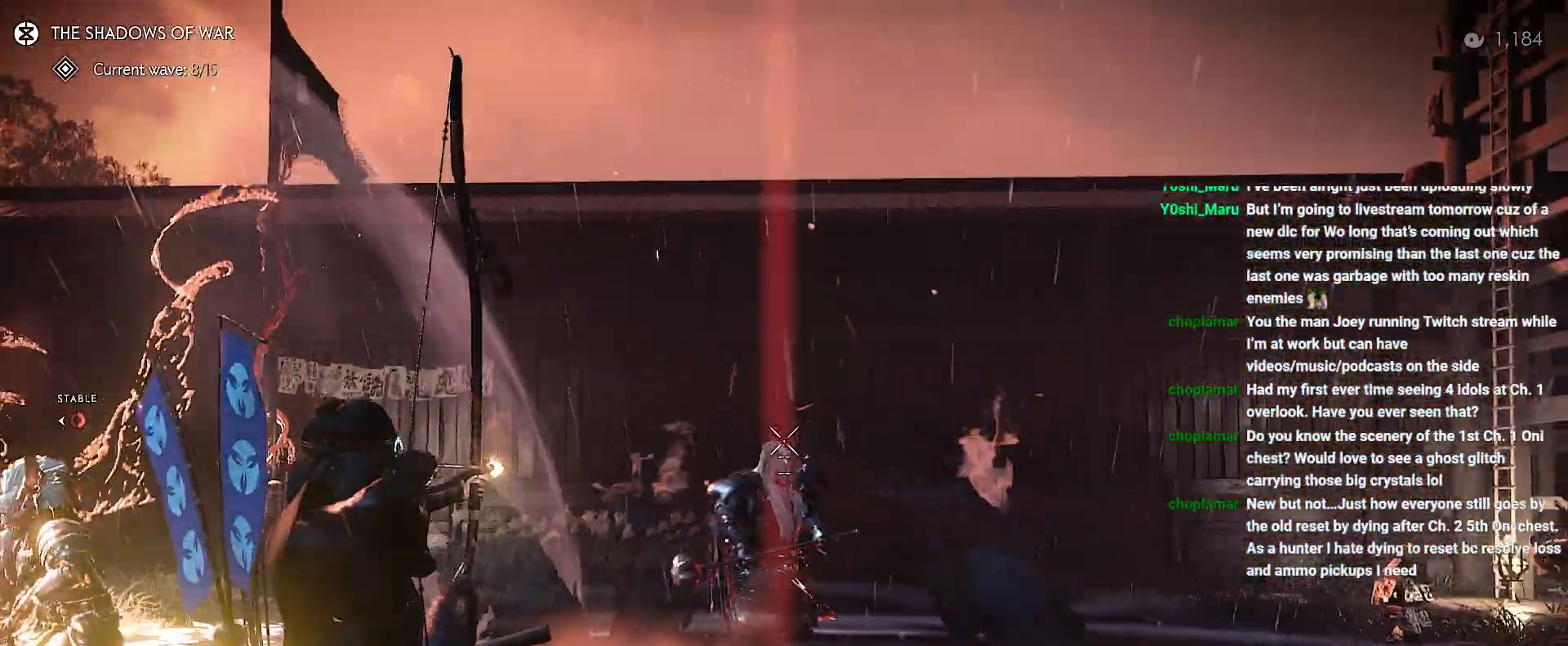
{"buttons": [], "left_stick": "center", "right_stick": "down-right", "events": [[17, "right_stick", "up-right"], [83, "R2", "down"], [83, "left_stick", "down"], [167, "R2", "up"], [400, "right_stick", "down"], [417, "left_stick", "center"], [450, "right_stick", "down-right"]]}
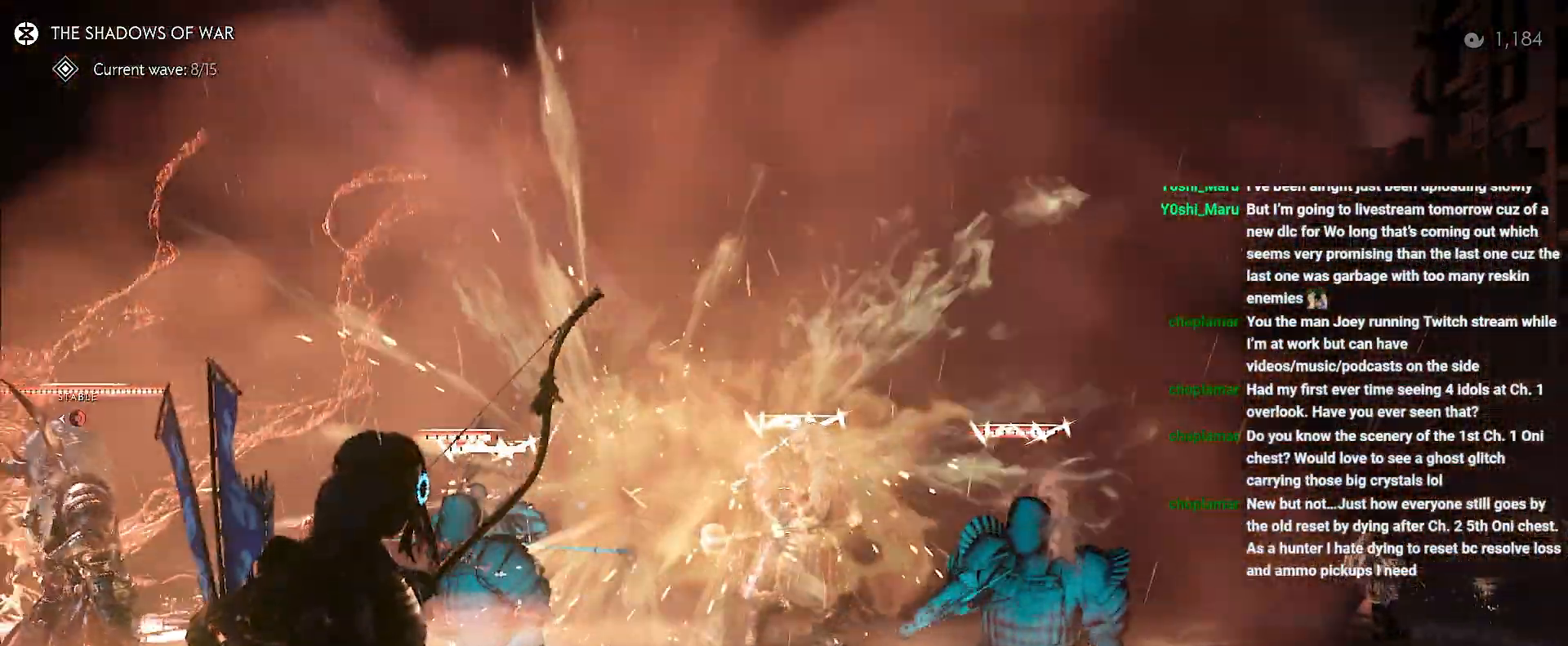
{"buttons": [], "left_stick": "center", "right_stick": "down", "events": [[233, "left_stick", "down"], [233, "right_stick", "center"], [300, "left_stick", "center"], [400, "right_stick", "down"]]}
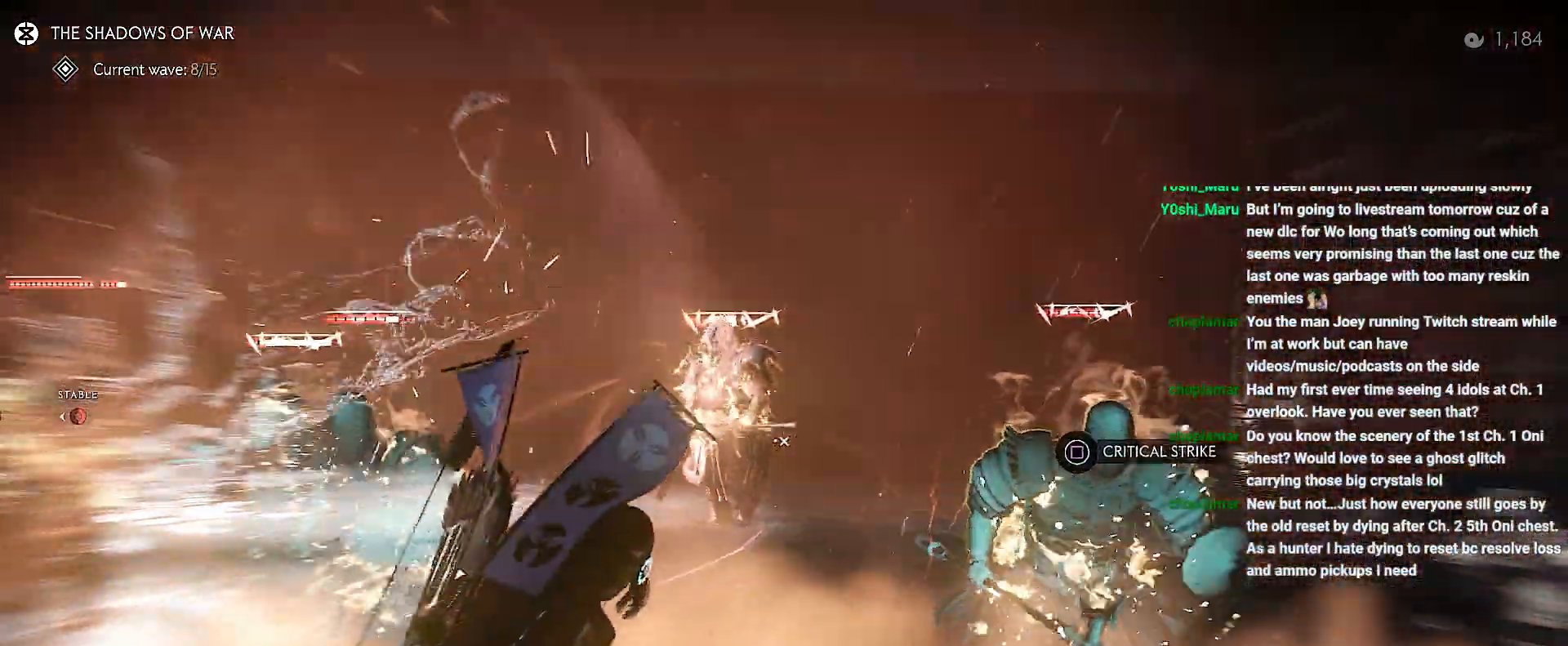
{"buttons": ["R2"], "left_stick": "down", "right_stick": "up", "events": [[217, "left_stick", "down"], [317, "right_stick", "center"], [483, "R2", "down"], [500, "right_stick", "up"]]}
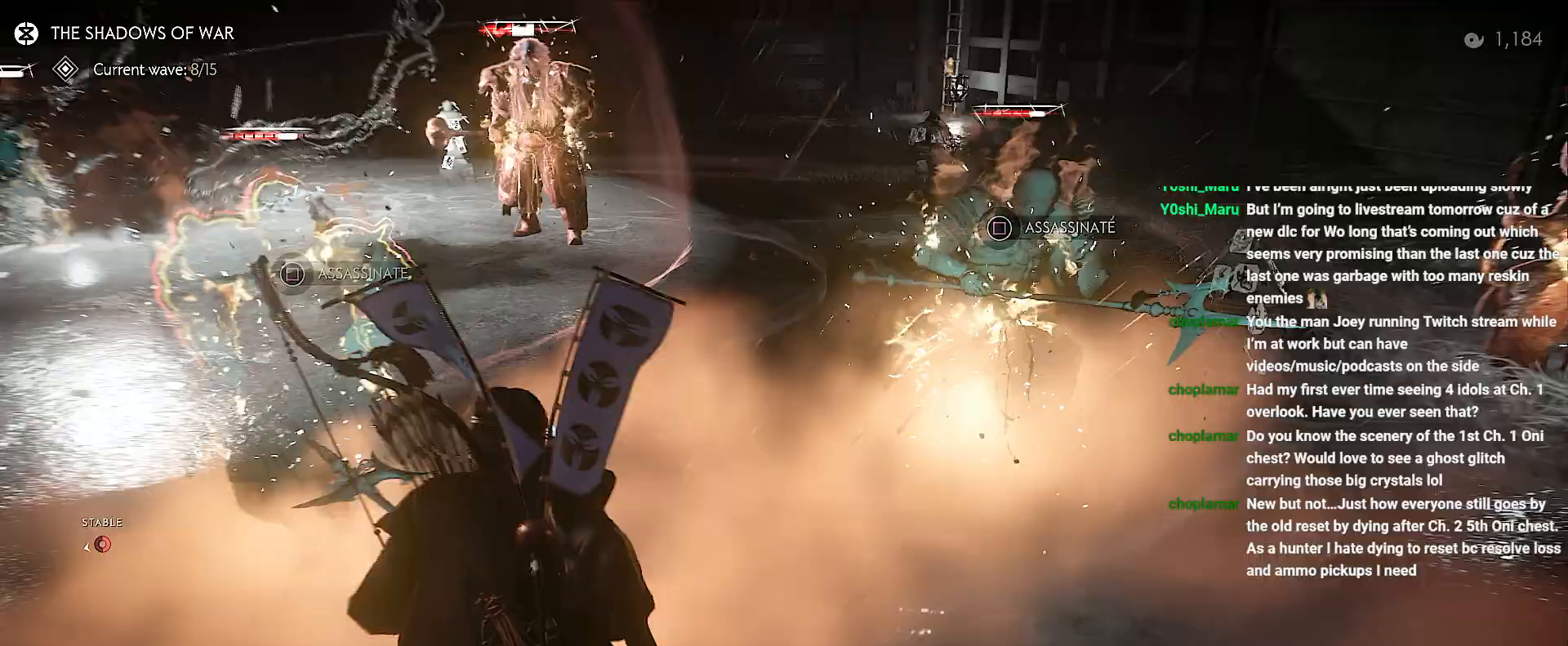
{"buttons": ["R2"], "left_stick": "down", "right_stick": "up", "events": [[117, "R2", "up"], [150, "R2", "down"], [467, "R2", "up"], [500, "R2", "down"]]}
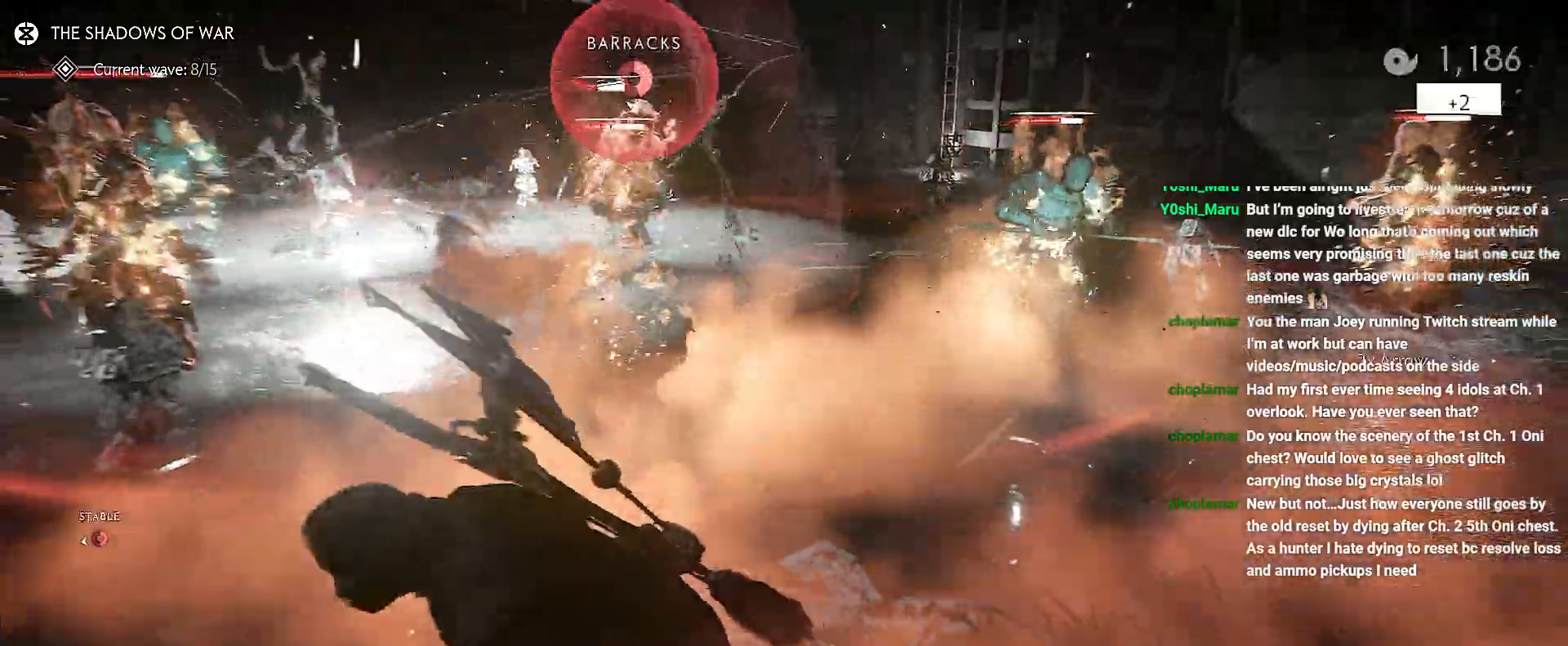
{"buttons": [], "left_stick": "center", "right_stick": "up", "events": [[100, "left_stick", "center"], [283, "left_stick", "left"], [317, "R2", "up"], [500, "left_stick", "center"]]}
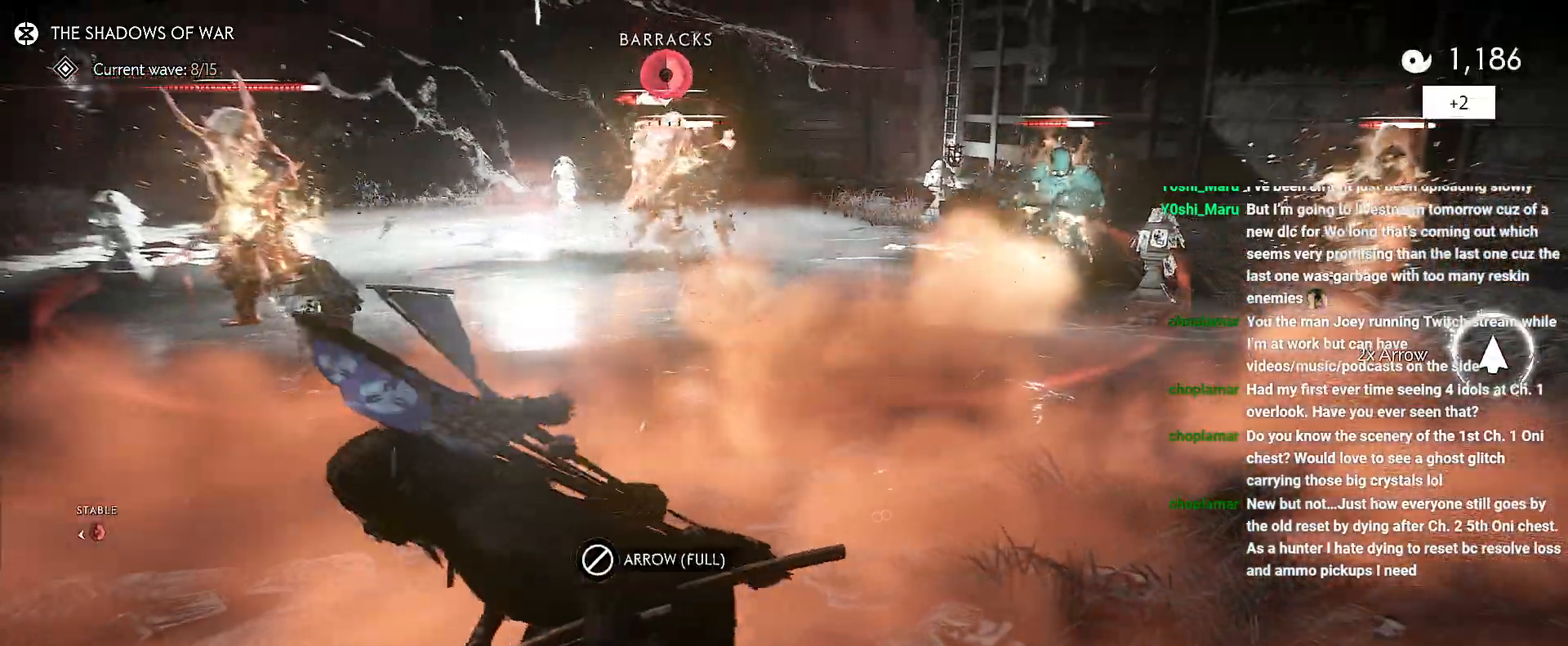
{"buttons": ["R1"], "left_stick": "up-right", "right_stick": "up", "events": [[150, "left_stick", "up-right"], [317, "left_stick", "center"], [450, "left_stick", "up-right"], [483, "R1", "down"]]}
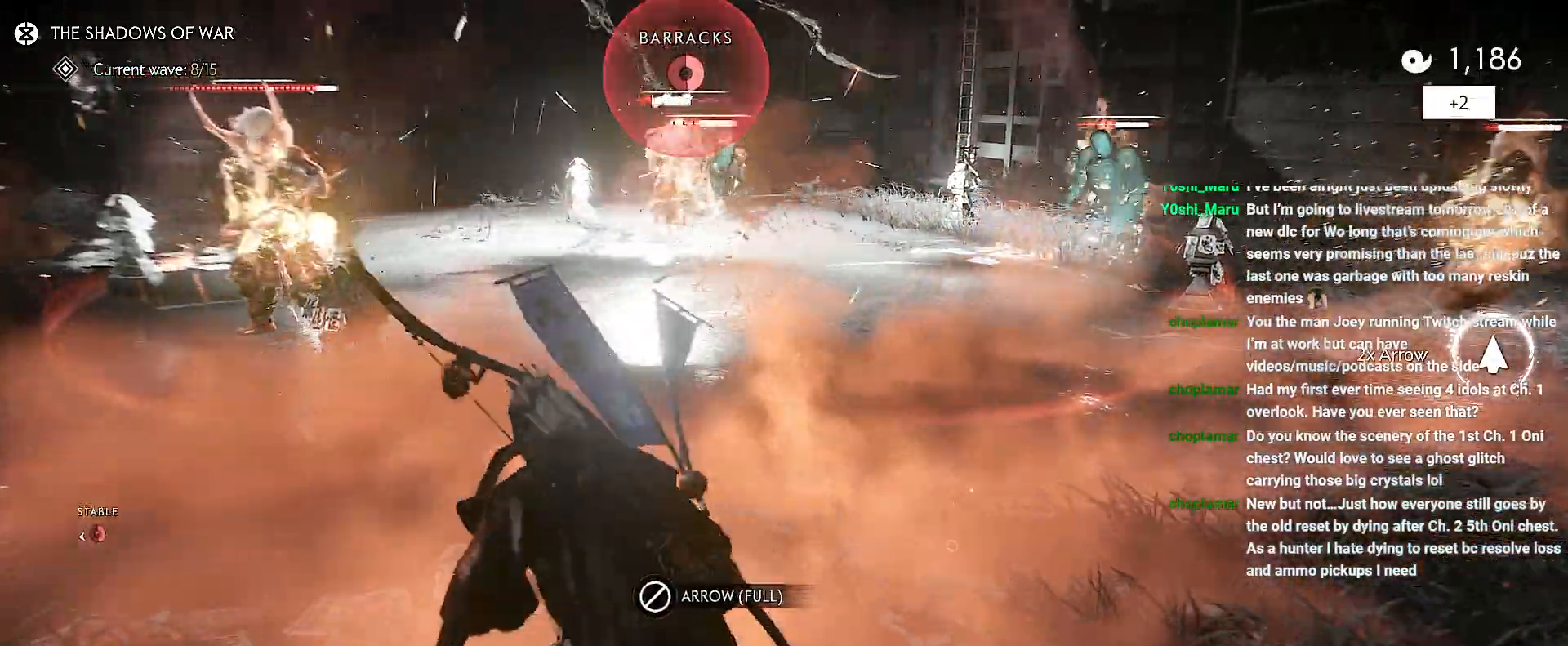
{"buttons": [], "left_stick": "center", "right_stick": "left", "events": [[17, "SQUARE", "down"], [117, "SQUARE", "up"], [133, "R1", "up"], [267, "right_stick", "left"], [350, "left_stick", "center"]]}
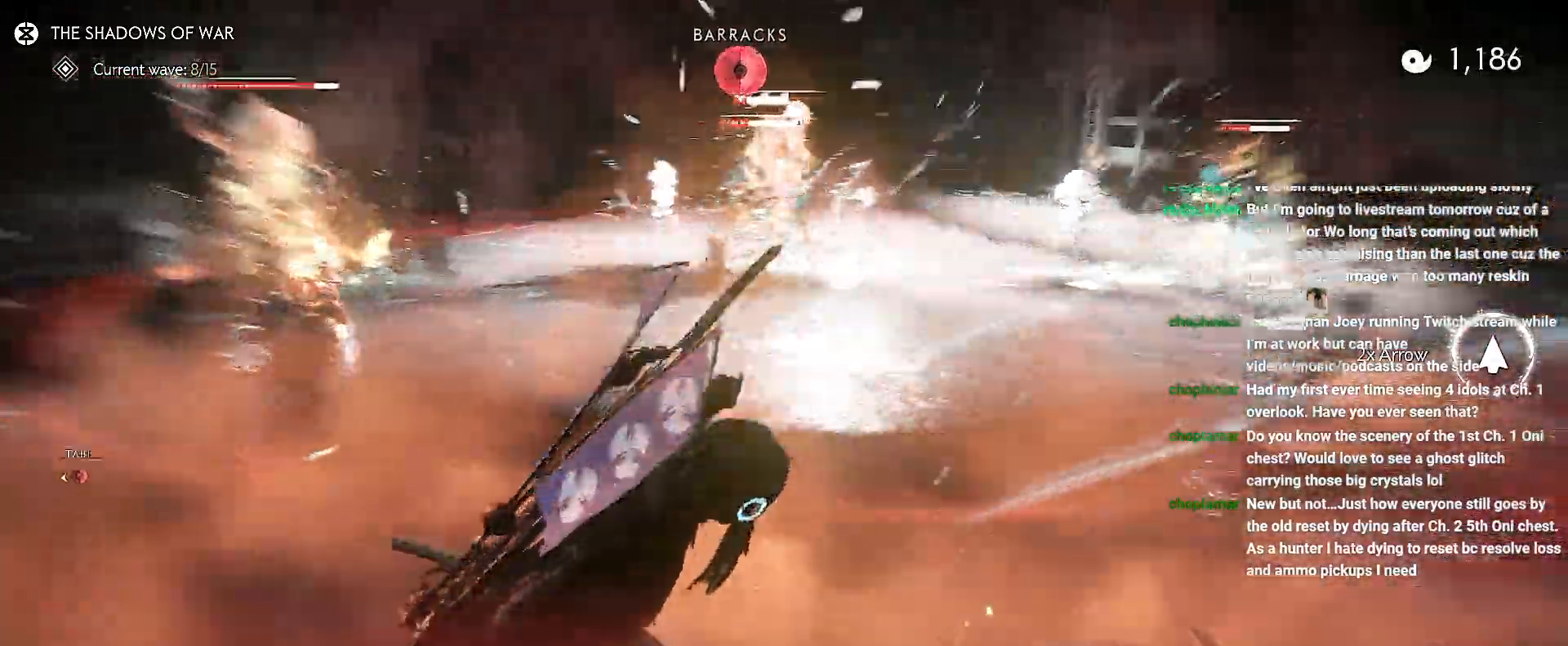
{"buttons": [], "left_stick": "up-right", "right_stick": "center", "events": [[150, "left_stick", "up-right"], [233, "right_stick", "center"]]}
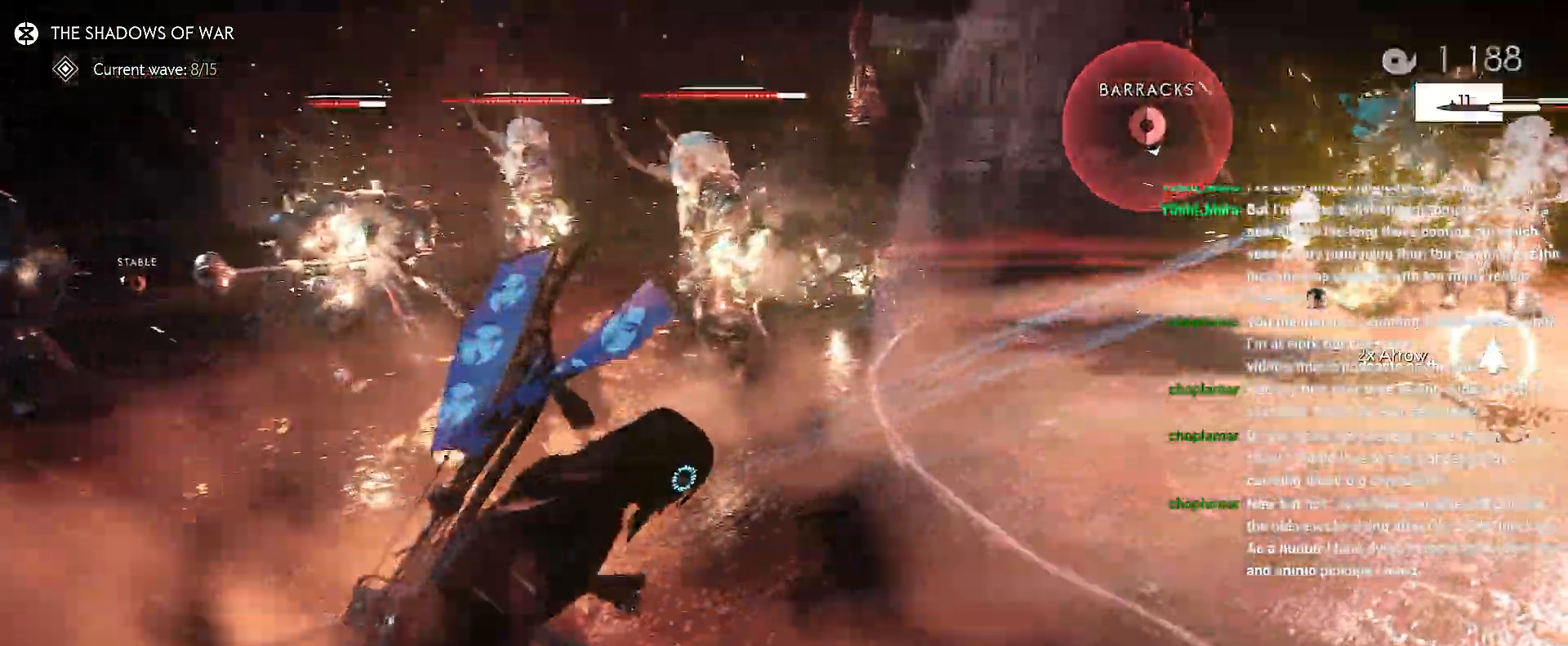
{"buttons": ["L2"], "left_stick": "center", "right_stick": "up-left", "events": [[50, "right_stick", "up-left"], [100, "left_stick", "center"], [183, "L2", "down"]]}
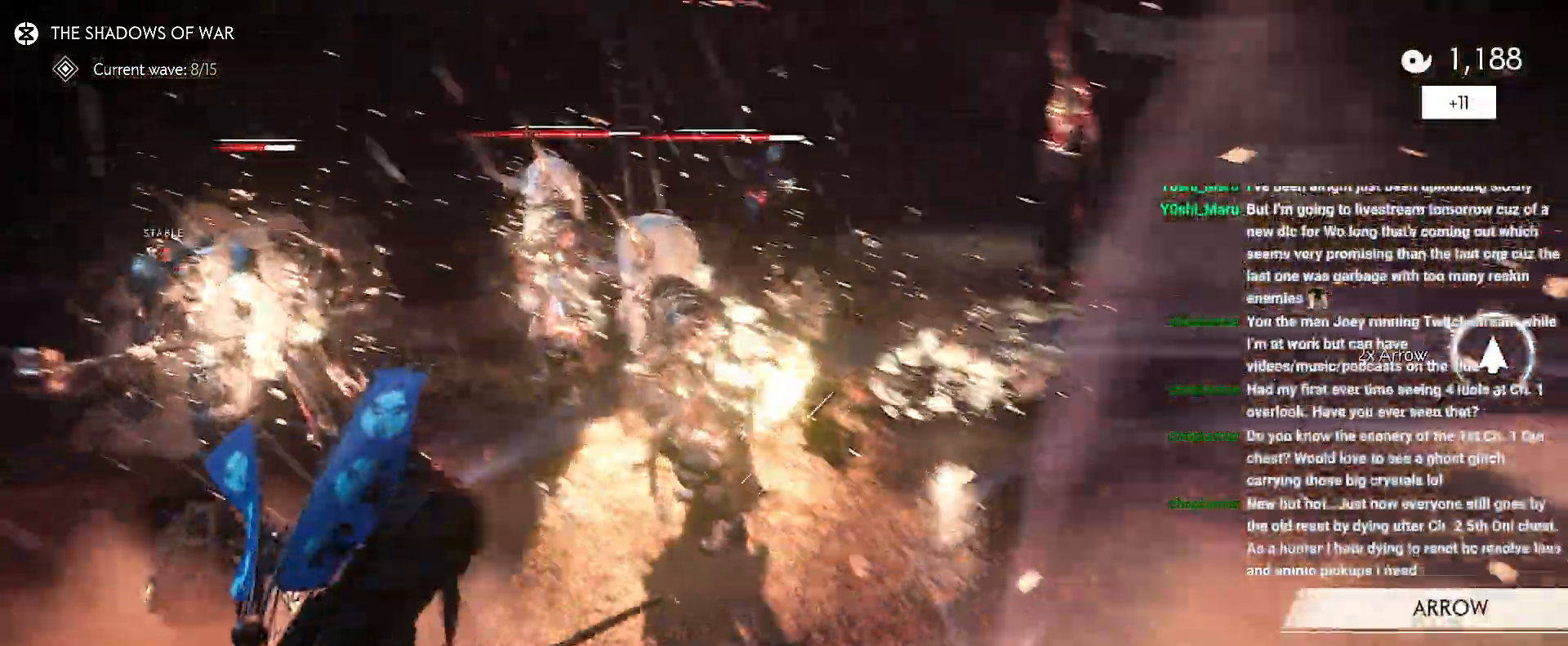
{"buttons": ["L2"], "left_stick": "right", "right_stick": "up-left", "events": [[367, "R2", "down"], [500, "R2", "up"], [500, "left_stick", "right"]]}
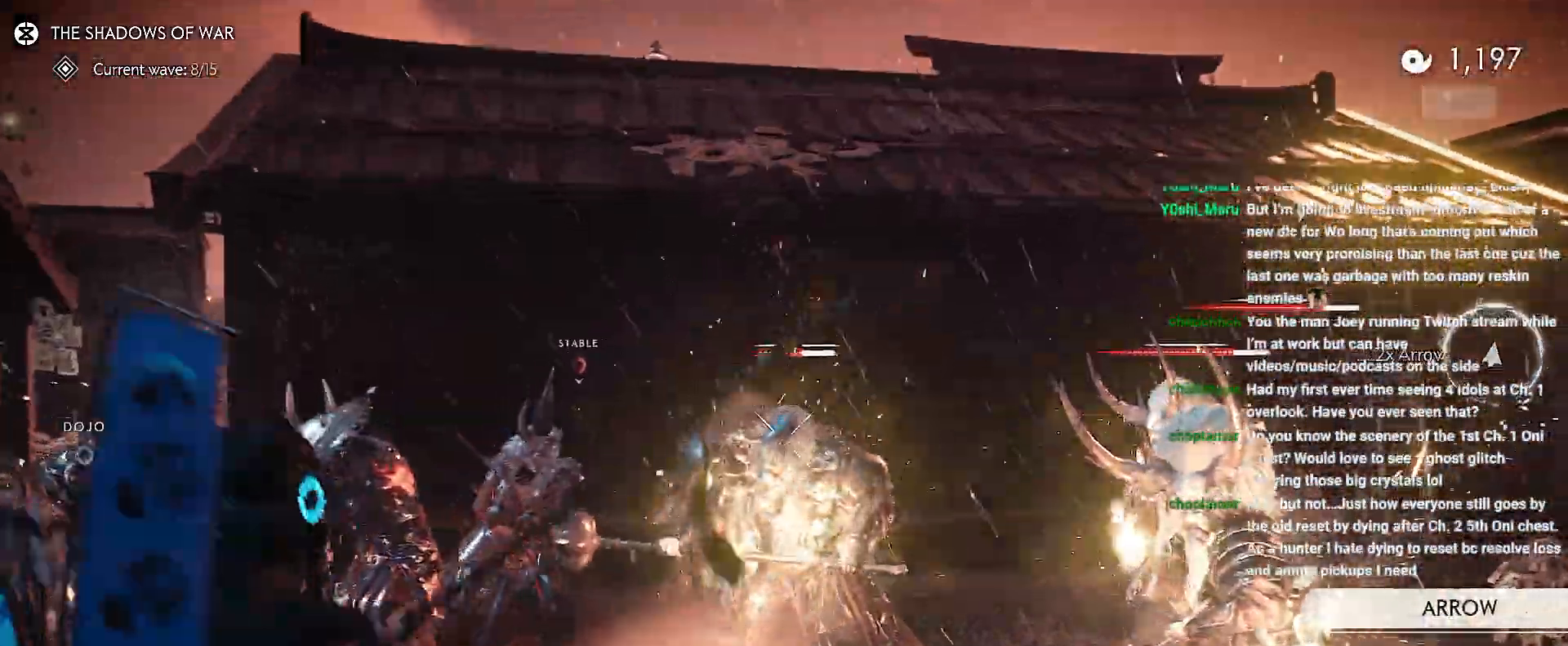
{"buttons": ["L2"], "left_stick": "down", "right_stick": "up", "events": [[17, "L2", "up"], [67, "L2", "down"], [133, "left_stick", "down"], [133, "right_stick", "left"], [300, "right_stick", "center"], [367, "right_stick", "up"]]}
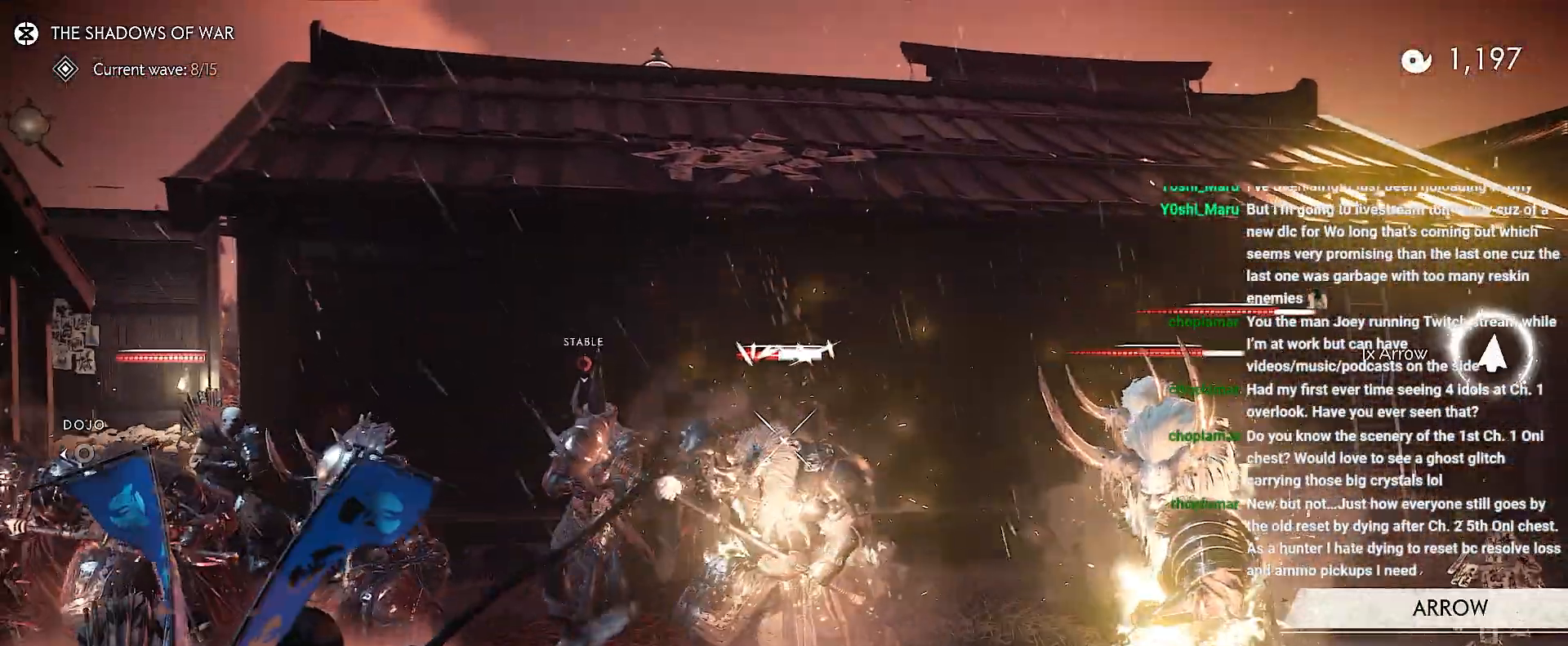
{"buttons": ["L2"], "left_stick": "down", "right_stick": "down", "events": [[183, "R2", "down"], [233, "right_stick", "center"], [300, "R2", "up"], [333, "L2", "up"], [383, "L2", "down"], [500, "right_stick", "down"]]}
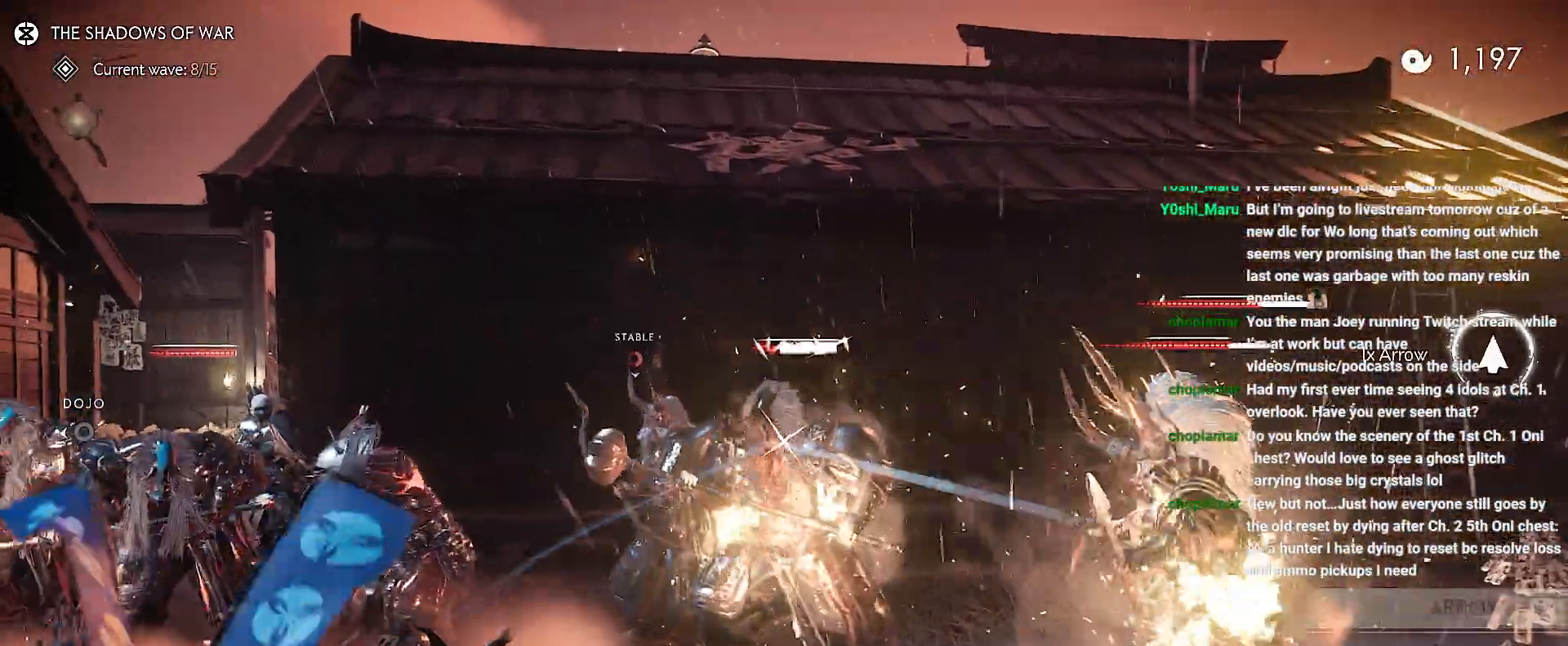
{"buttons": ["R1"], "left_stick": "up-right", "right_stick": "center", "events": [[283, "L2", "up"], [350, "right_stick", "center"], [367, "left_stick", "up-right"], [483, "R1", "down"]]}
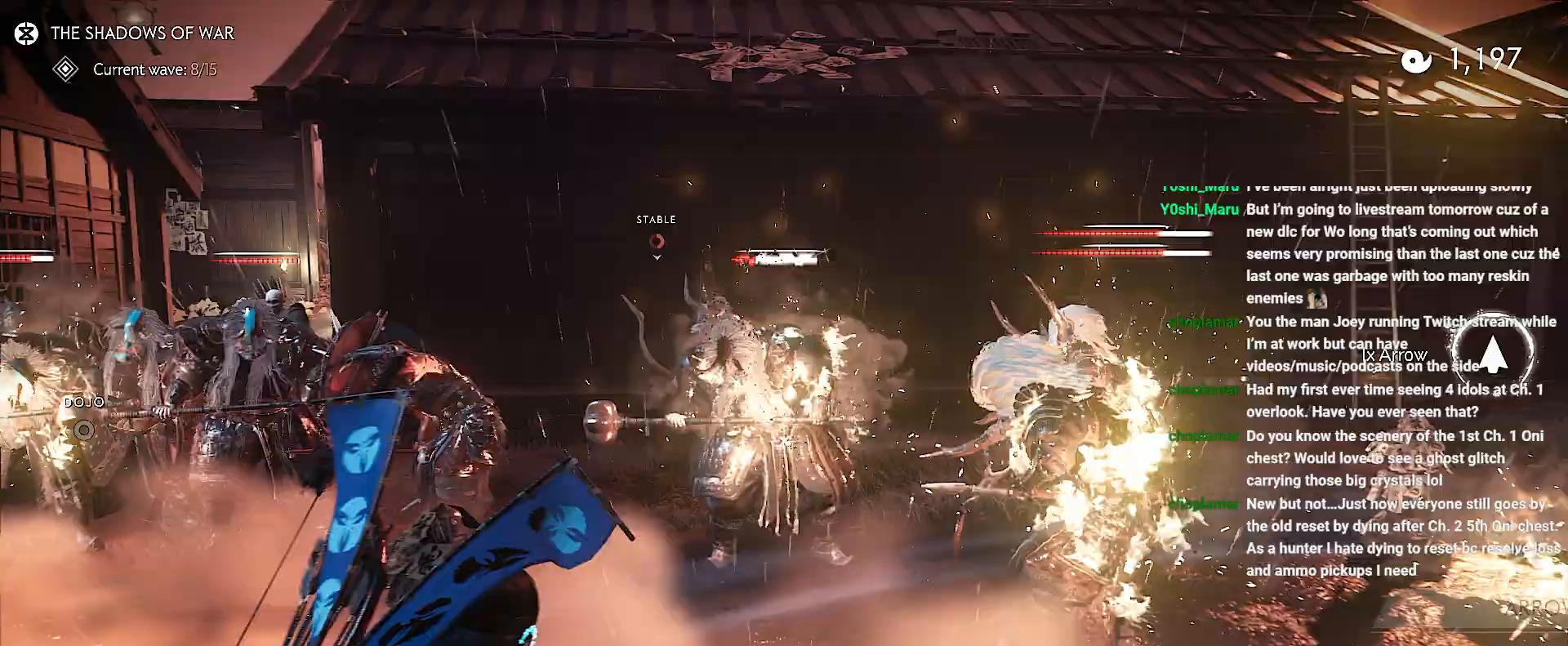
{"buttons": [], "left_stick": "up-right", "right_stick": "down-left", "events": [[17, "SQUARE", "down"], [133, "R1", "up"], [133, "SQUARE", "up"], [300, "R2", "down"], [433, "R2", "up"], [467, "right_stick", "down-left"]]}
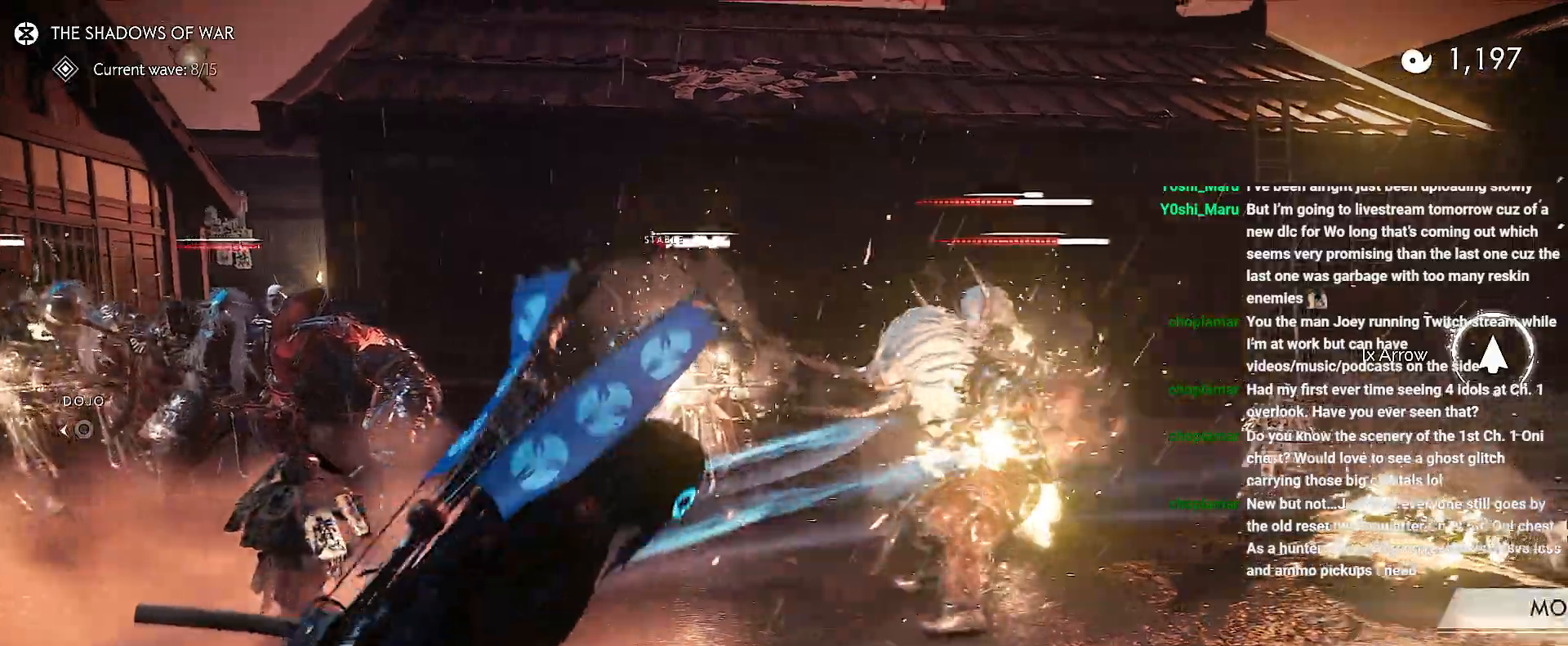
{"buttons": [], "left_stick": "down-right", "right_stick": "down-right", "events": [[17, "right_stick", "left"], [117, "left_stick", "right"], [183, "L1", "down"], [200, "R1", "down"], [300, "L1", "up"], [317, "R1", "up"], [433, "right_stick", "center"], [483, "left_stick", "down-right"], [483, "right_stick", "down-right"]]}
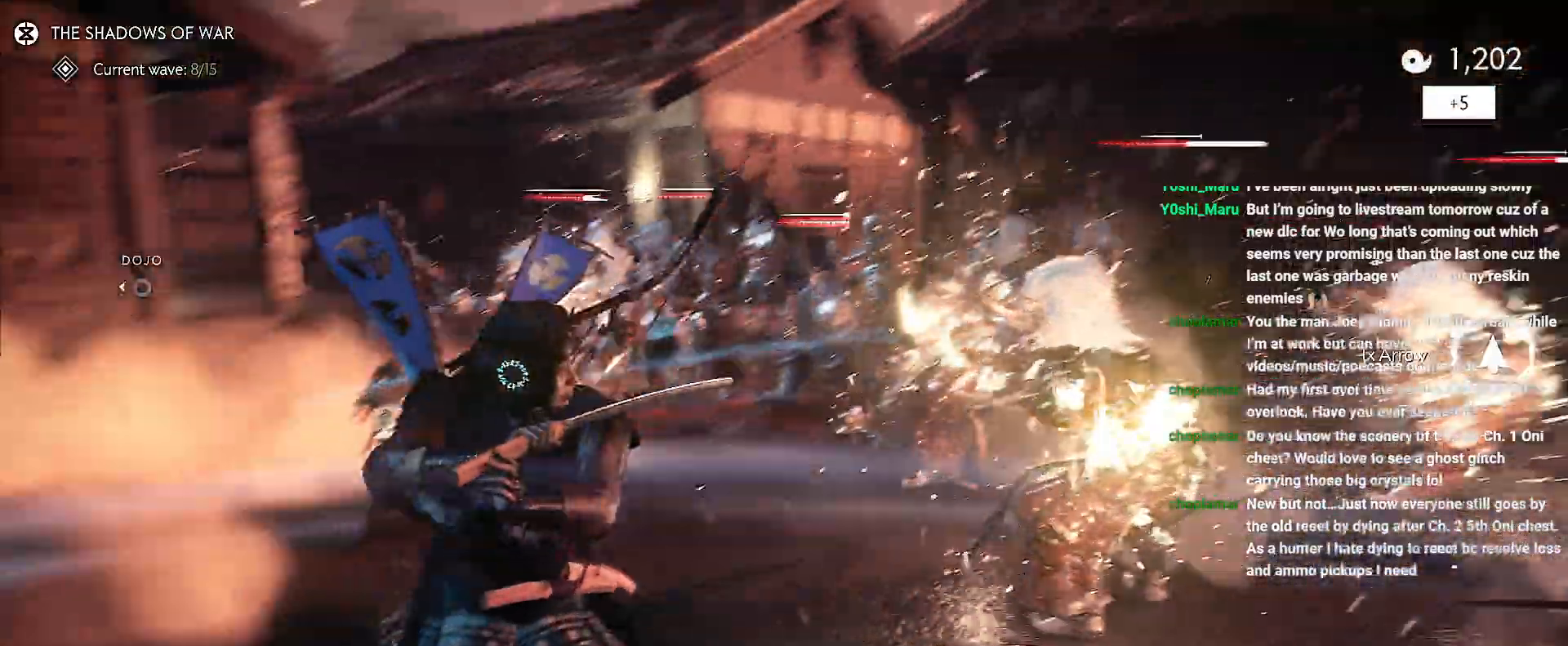
{"buttons": ["L2"], "left_stick": "down-left", "right_stick": "up-right", "events": [[50, "L2", "down"], [100, "left_stick", "down"], [100, "right_stick", "right"], [217, "left_stick", "down-left"], [367, "right_stick", "up-left"], [450, "right_stick", "up-right"]]}
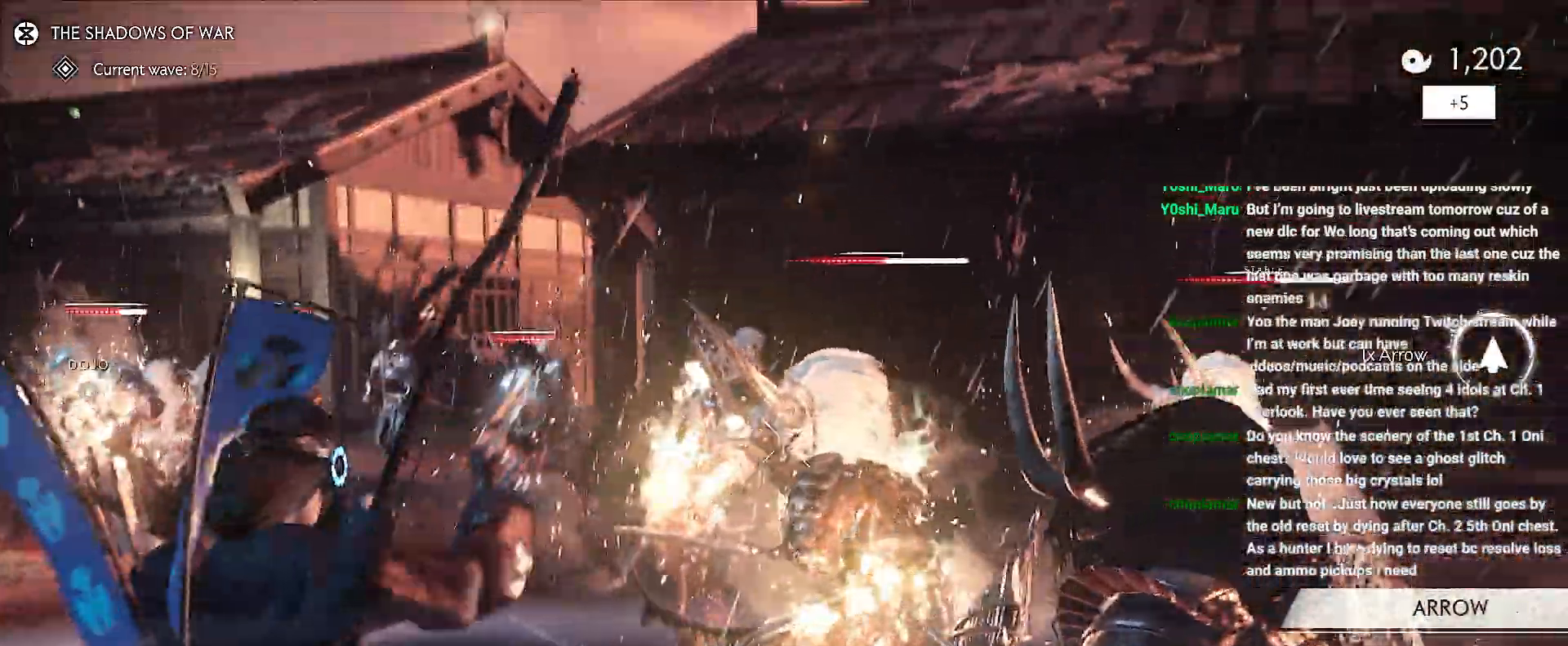
{"buttons": [], "left_stick": "down", "right_stick": "down-right", "events": [[183, "R2", "down"], [267, "R2", "up"], [367, "L2", "up"], [367, "right_stick", "down-right"], [467, "left_stick", "down"]]}
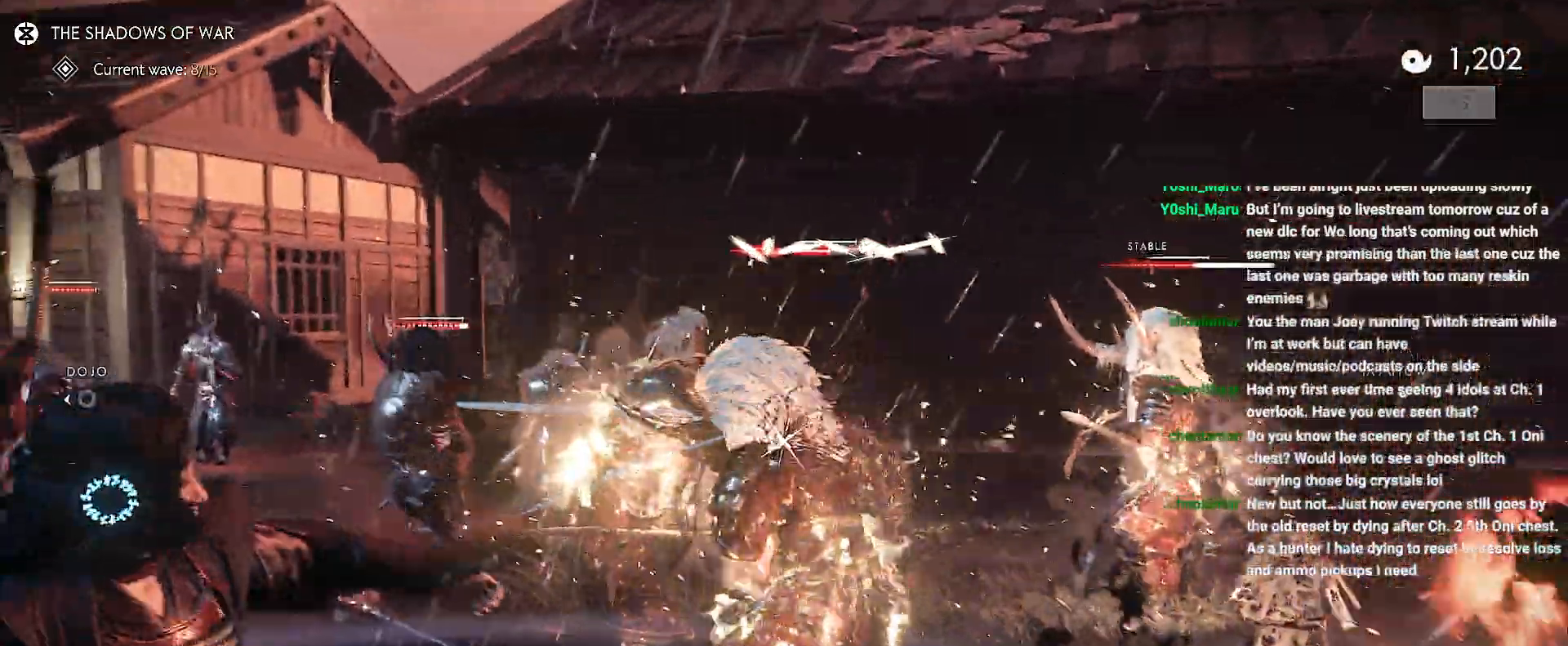
{"buttons": [], "left_stick": "down", "right_stick": "center", "events": [[183, "right_stick", "up-right"], [417, "right_stick", "center"]]}
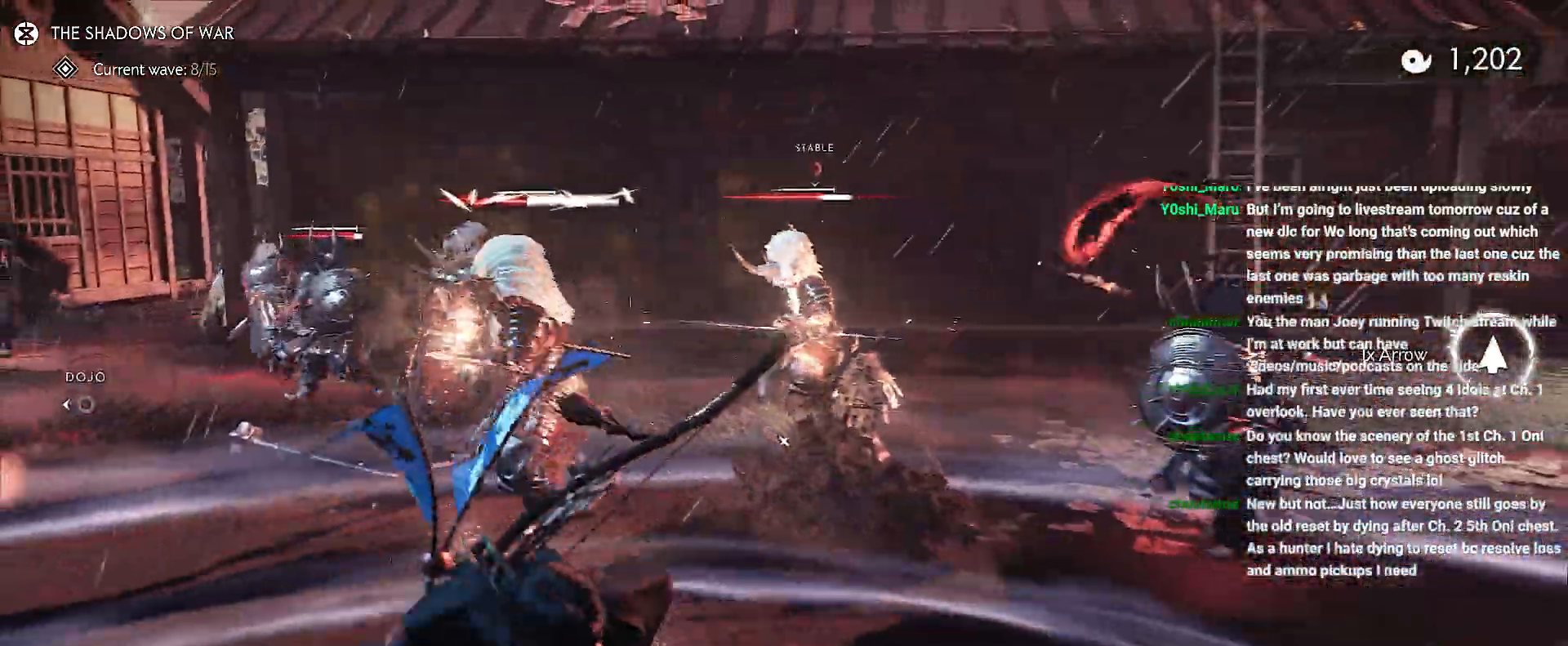
{"buttons": [], "left_stick": "down", "right_stick": "left", "events": [[483, "right_stick", "left"]]}
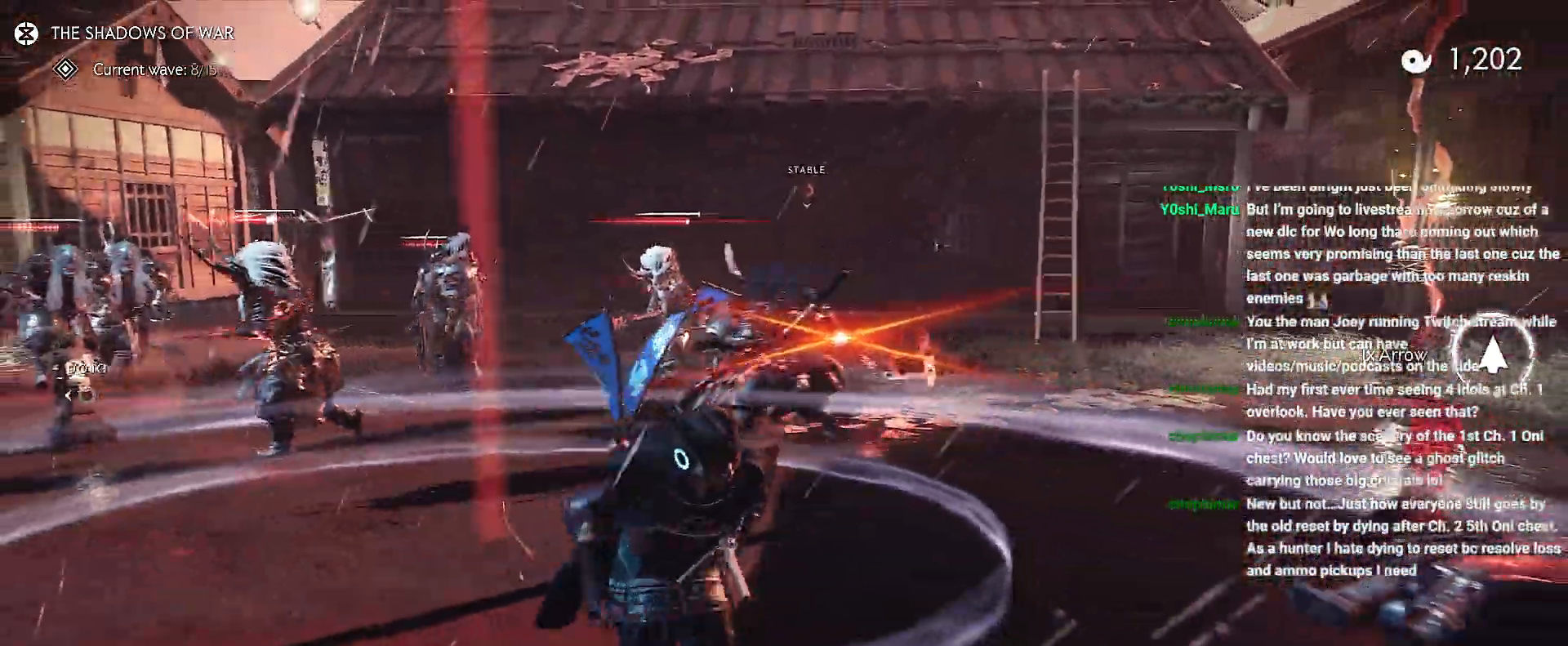
{"buttons": [], "left_stick": "down", "right_stick": "left", "events": [[67, "L1", "down"], [67, "R1", "down"], [183, "L1", "up"], [200, "R1", "up"]]}
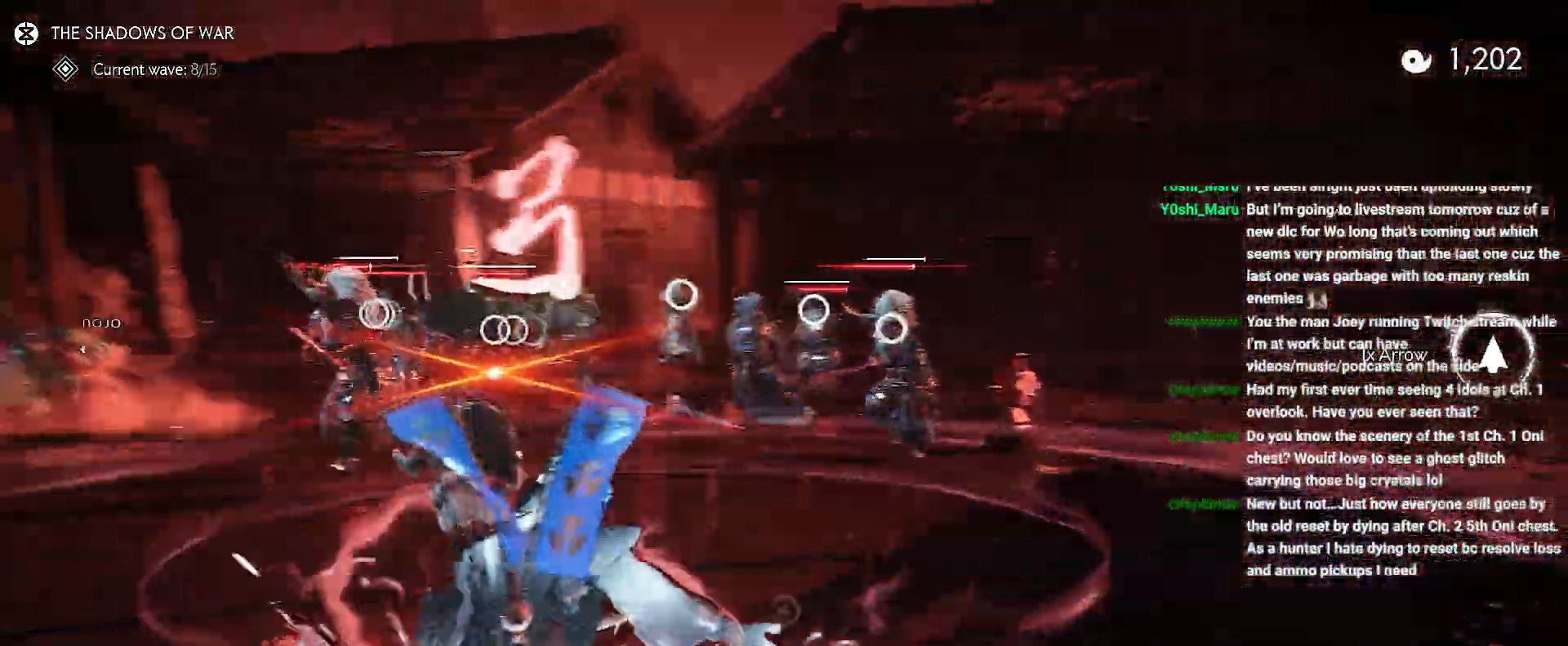
{"buttons": [], "left_stick": "down", "right_stick": "center", "events": [[467, "right_stick", "center"]]}
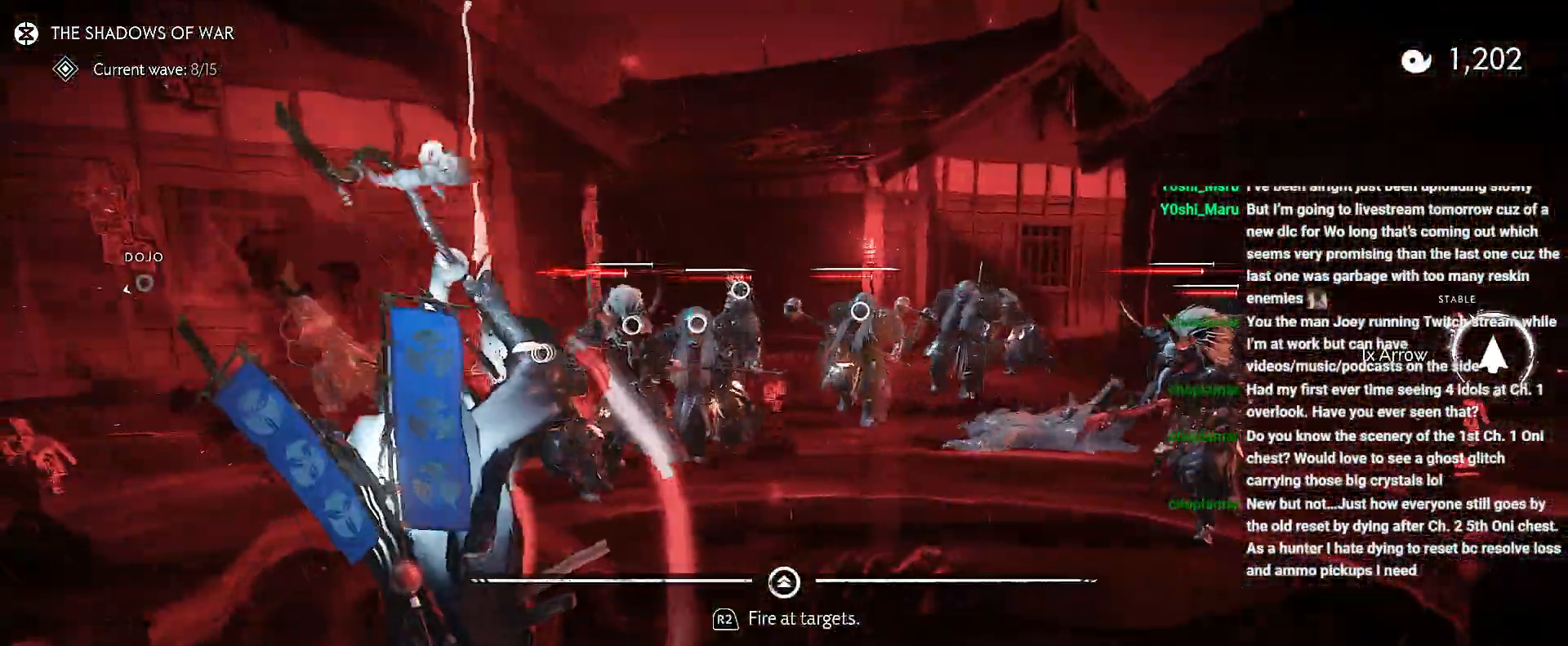
{"buttons": [], "left_stick": "down", "right_stick": "center", "events": [[283, "right_stick", "up-right"], [500, "right_stick", "center"]]}
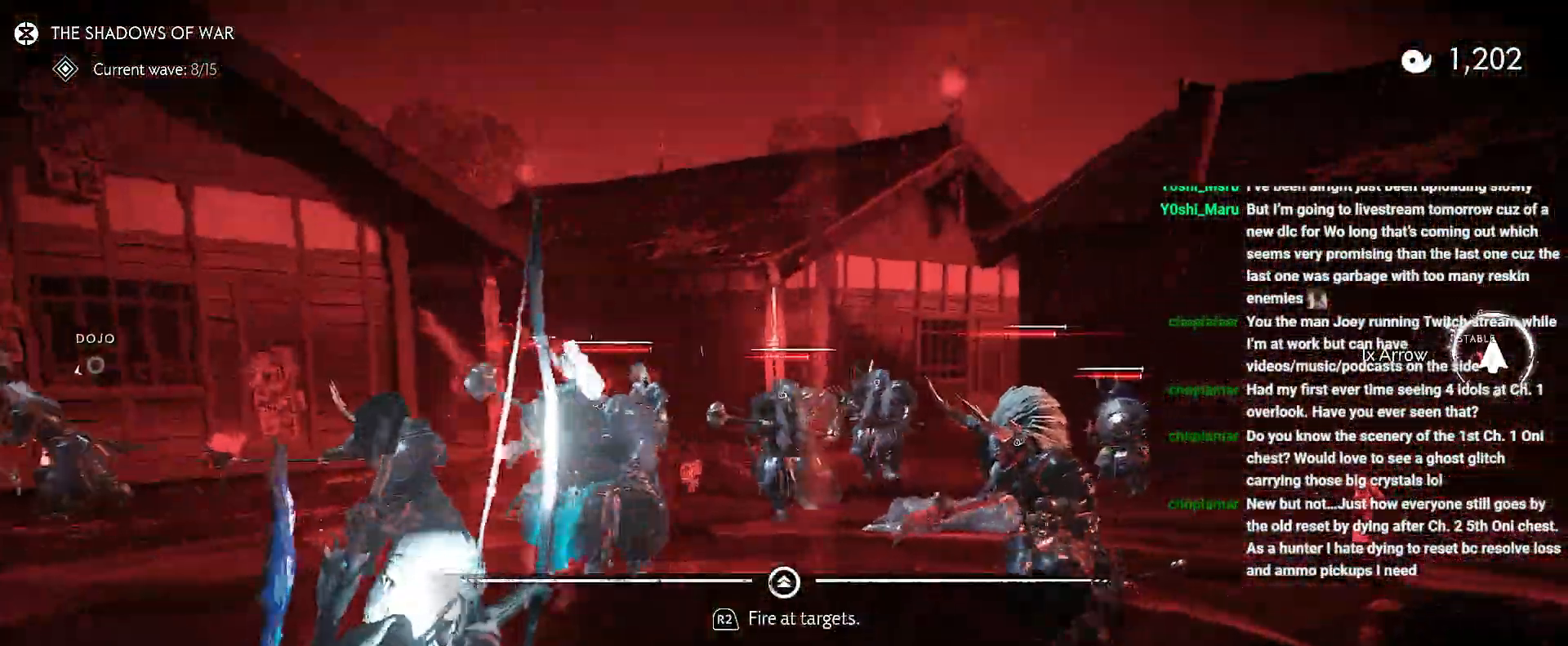
{"buttons": [], "left_stick": "down-right", "right_stick": "up-left", "events": [[167, "right_stick", "up-right"], [300, "right_stick", "center"], [433, "right_stick", "left"], [500, "left_stick", "down-right"], [500, "right_stick", "up-left"]]}